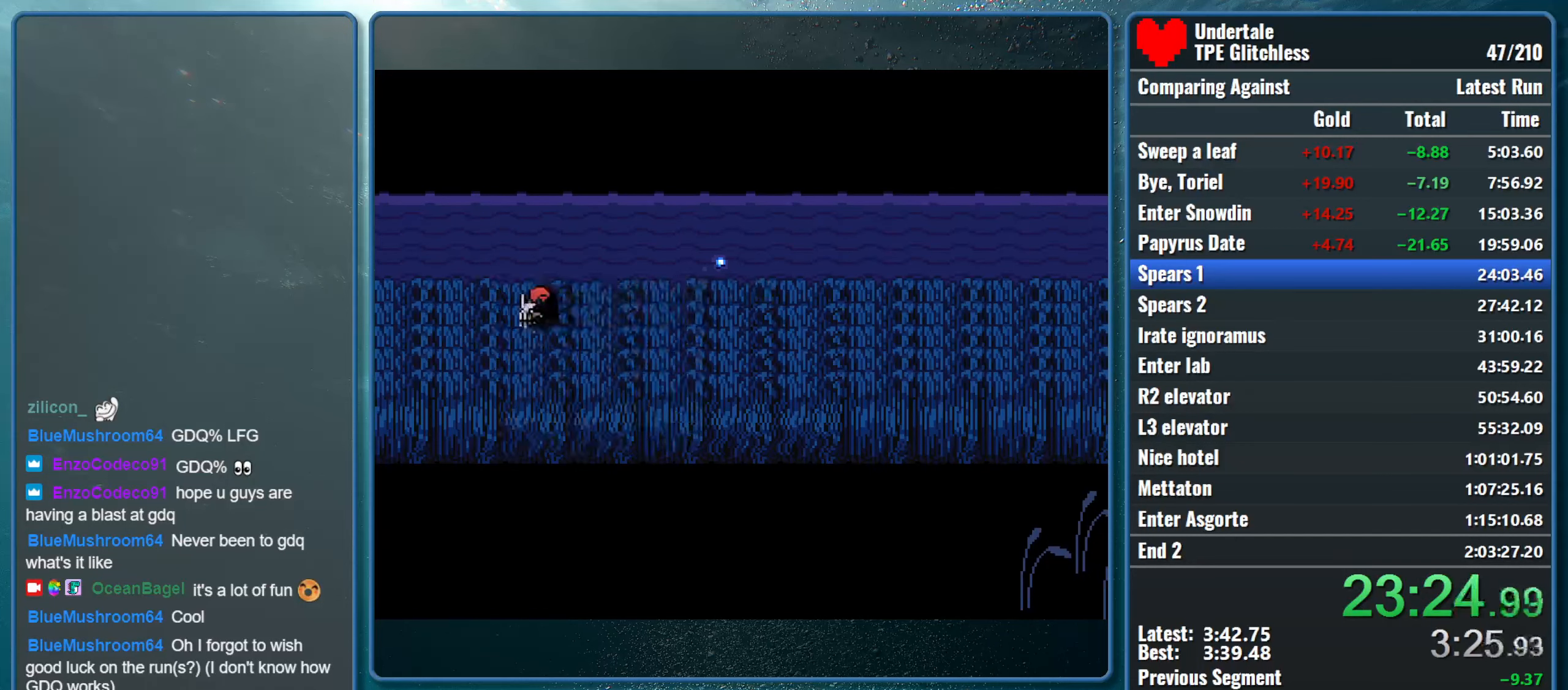
Gameplay with keyboard; each line is a JSON object with the keys held at the frame after it. "events" lists presses ("down") and releases ("up") of "alt", "c", "ctrl", "down", "left", "return", "right", "shift", "space", "up", "x" and "z" between this image and that frame as [ms after this image, input, new state], when the widget could be followed in between. No other keys are recorded. Mouse input is not recorded.
{"keys": ["right"], "events": [[400, "right", "down"]]}
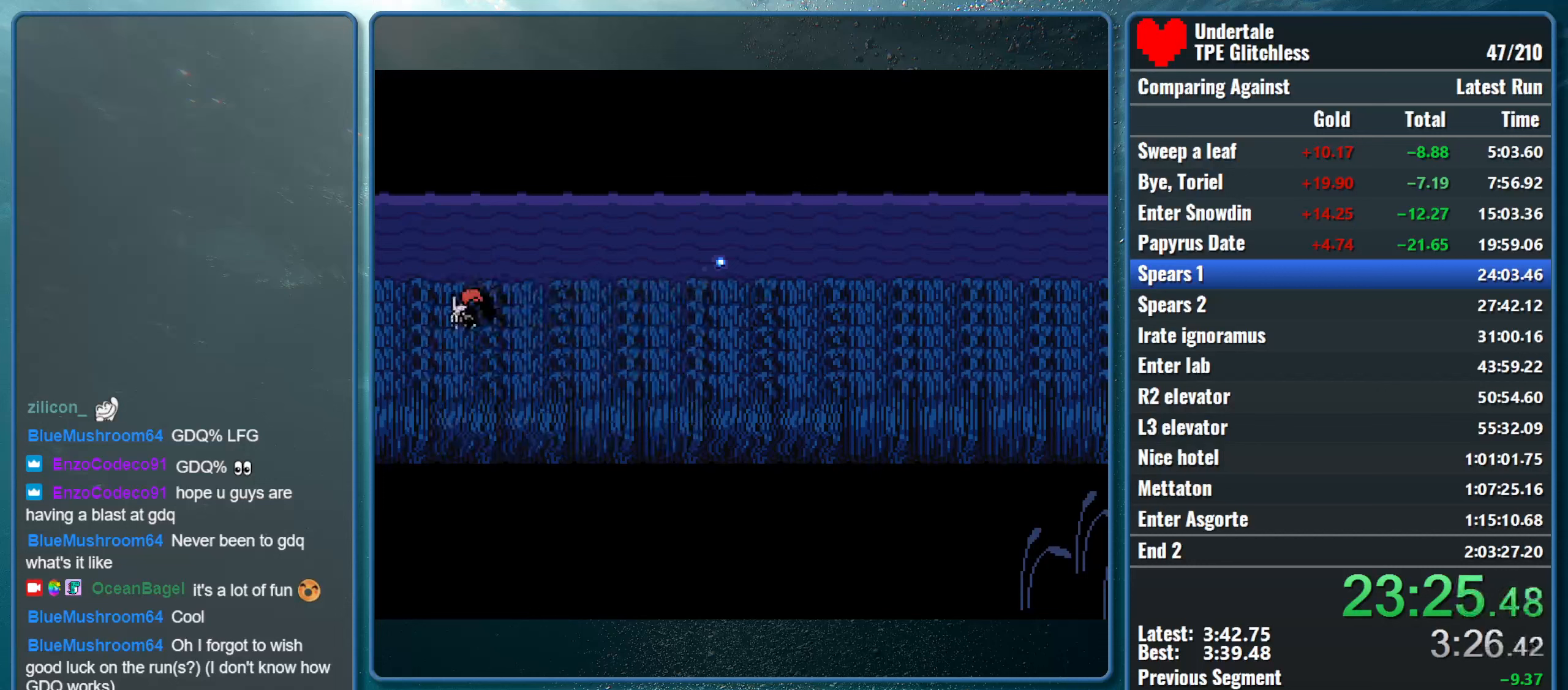
{"keys": ["right"], "events": []}
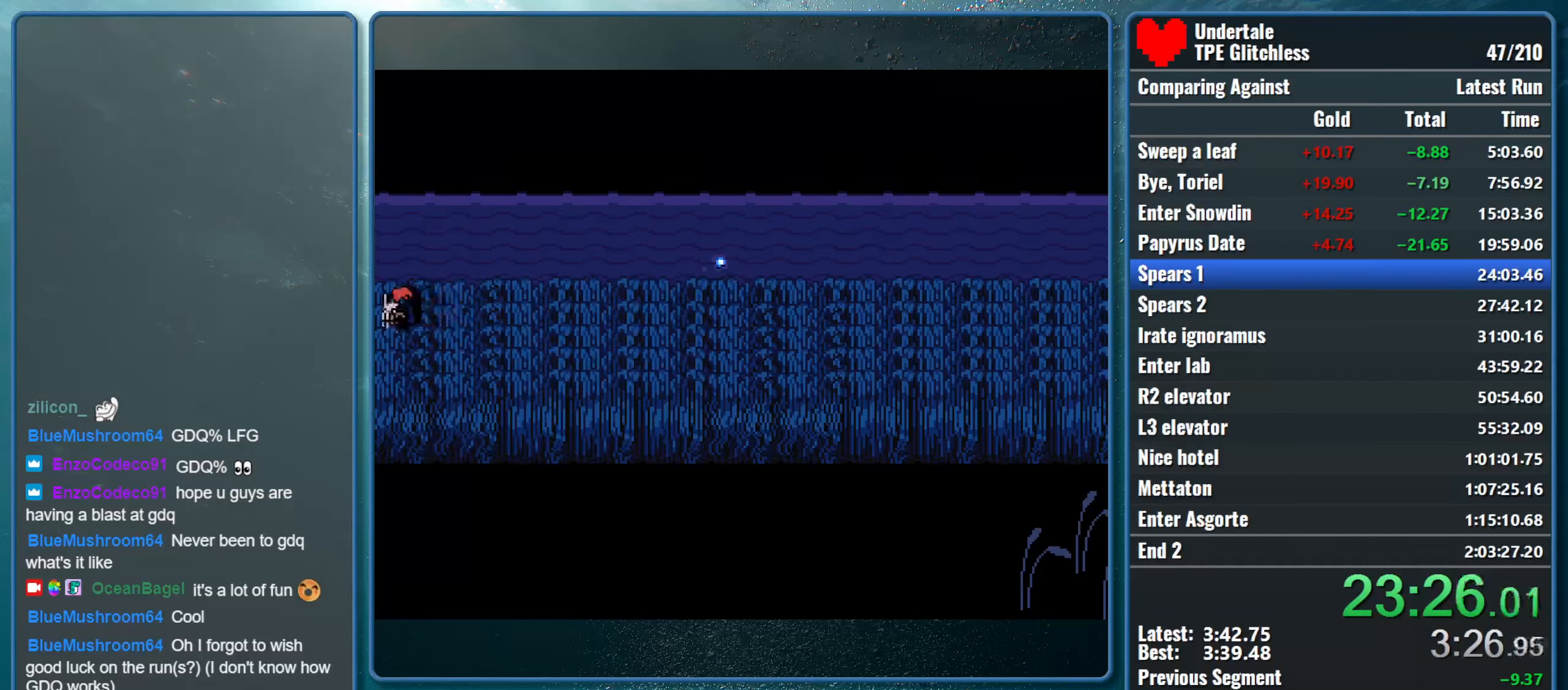
{"keys": ["right"], "events": []}
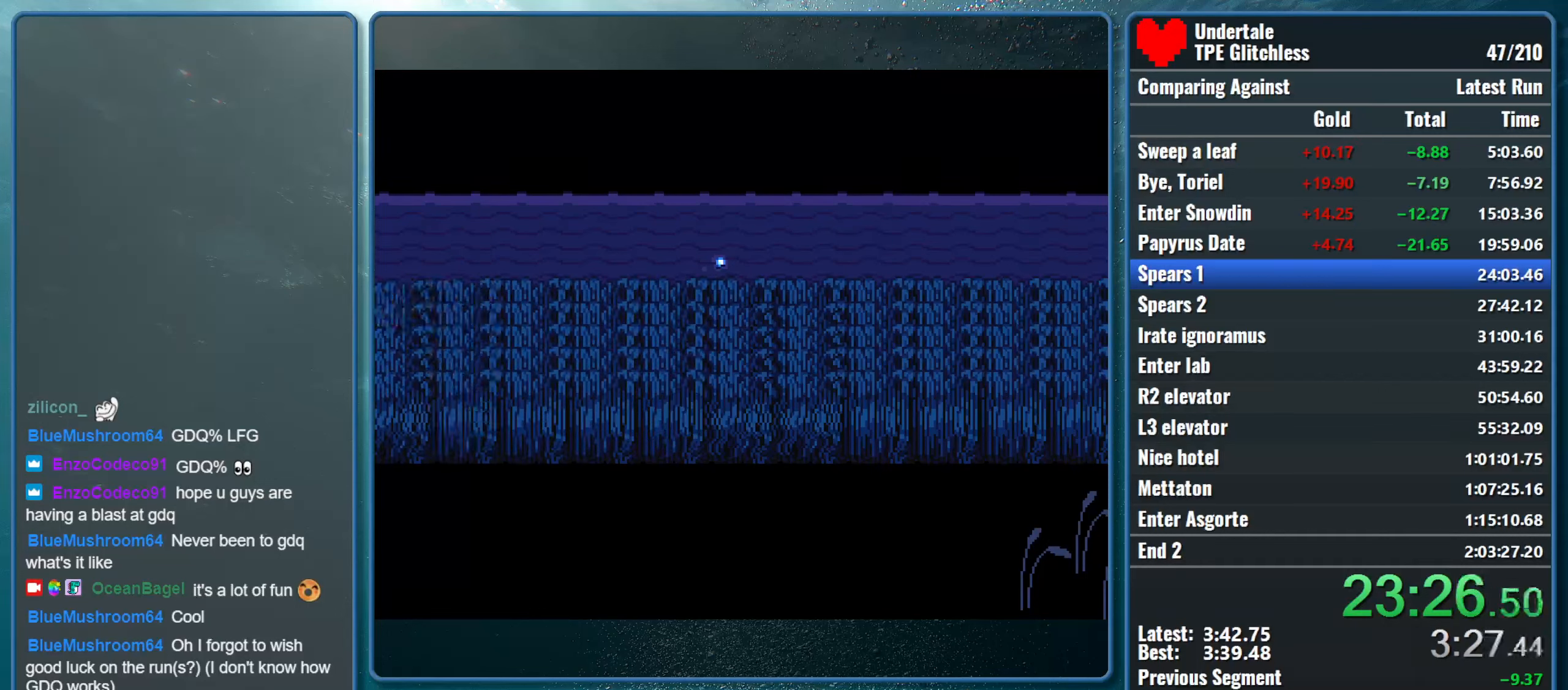
{"keys": ["right"], "events": []}
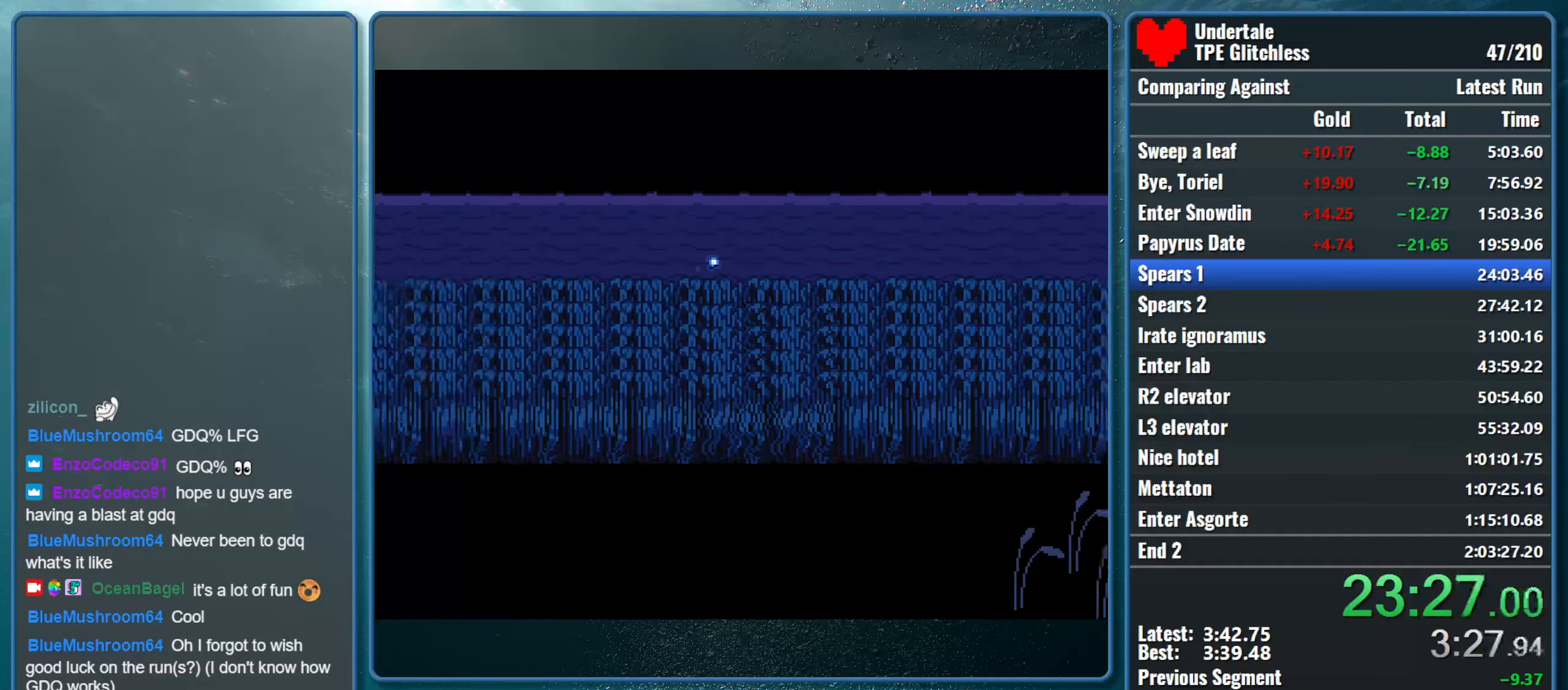
{"keys": ["right"], "events": []}
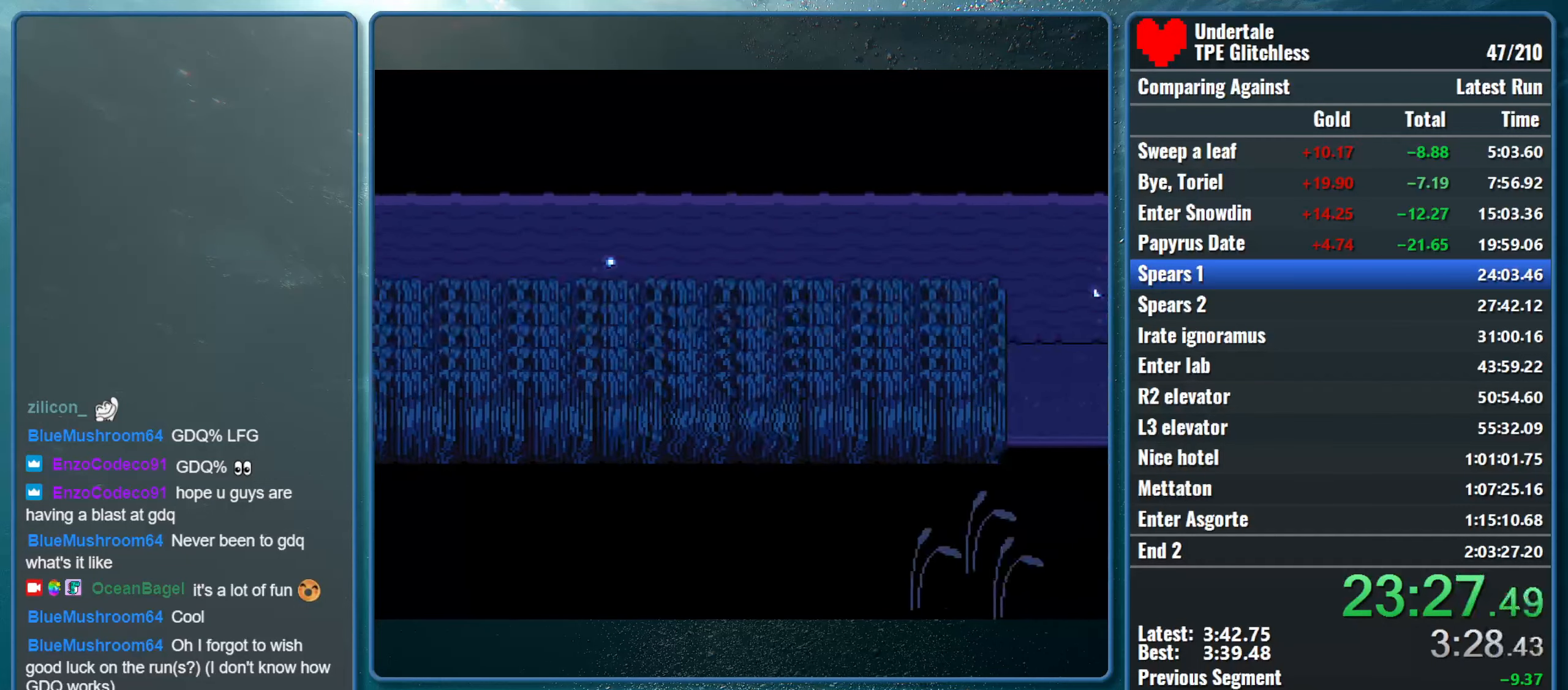
{"keys": ["right"], "events": []}
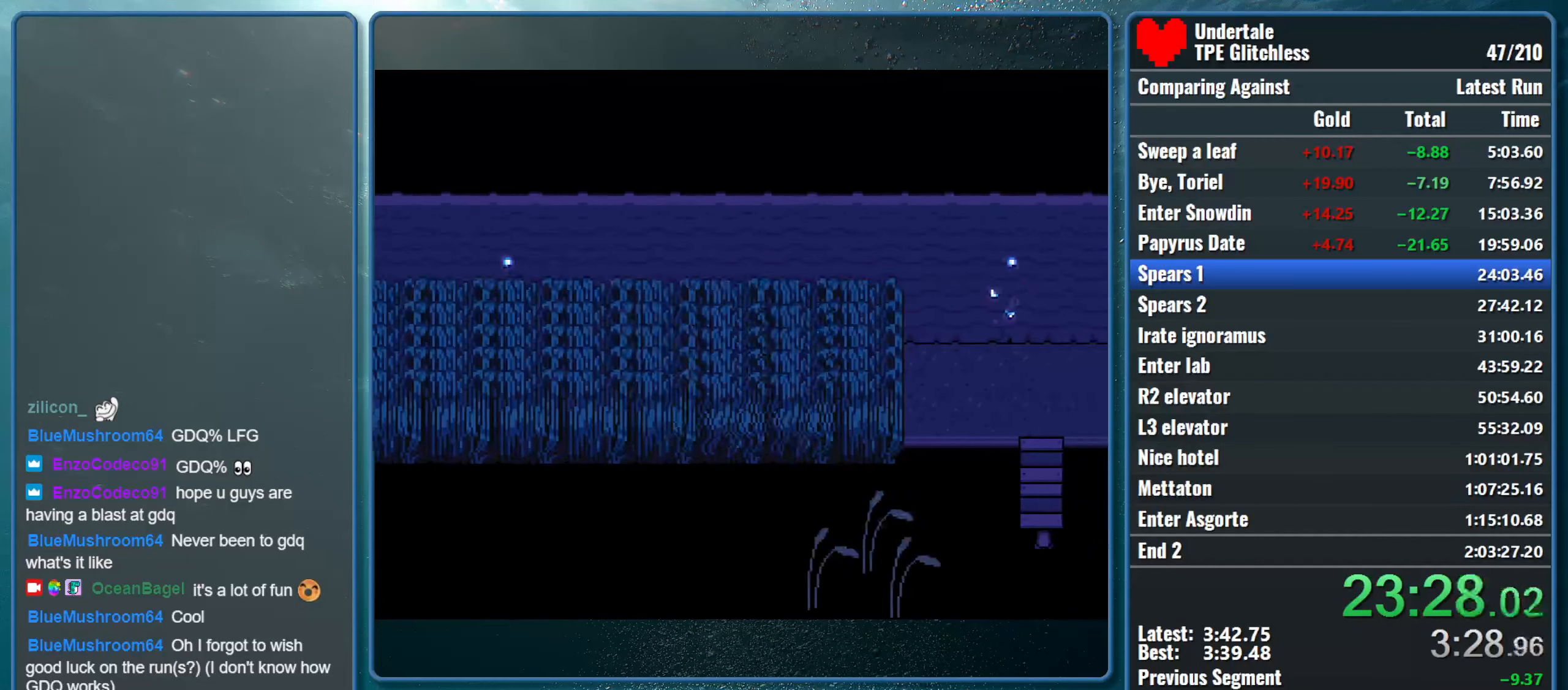
{"keys": ["right"], "events": []}
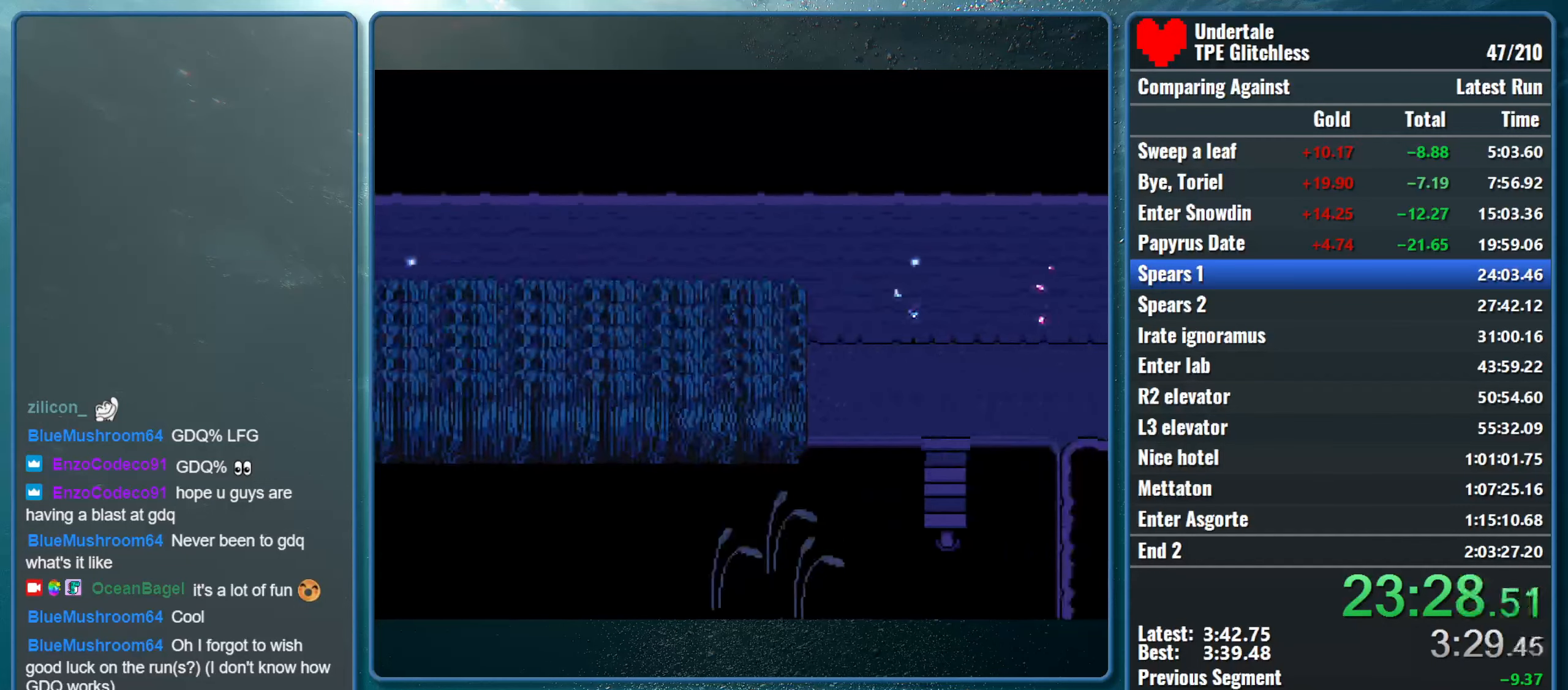
{"keys": ["right"], "events": []}
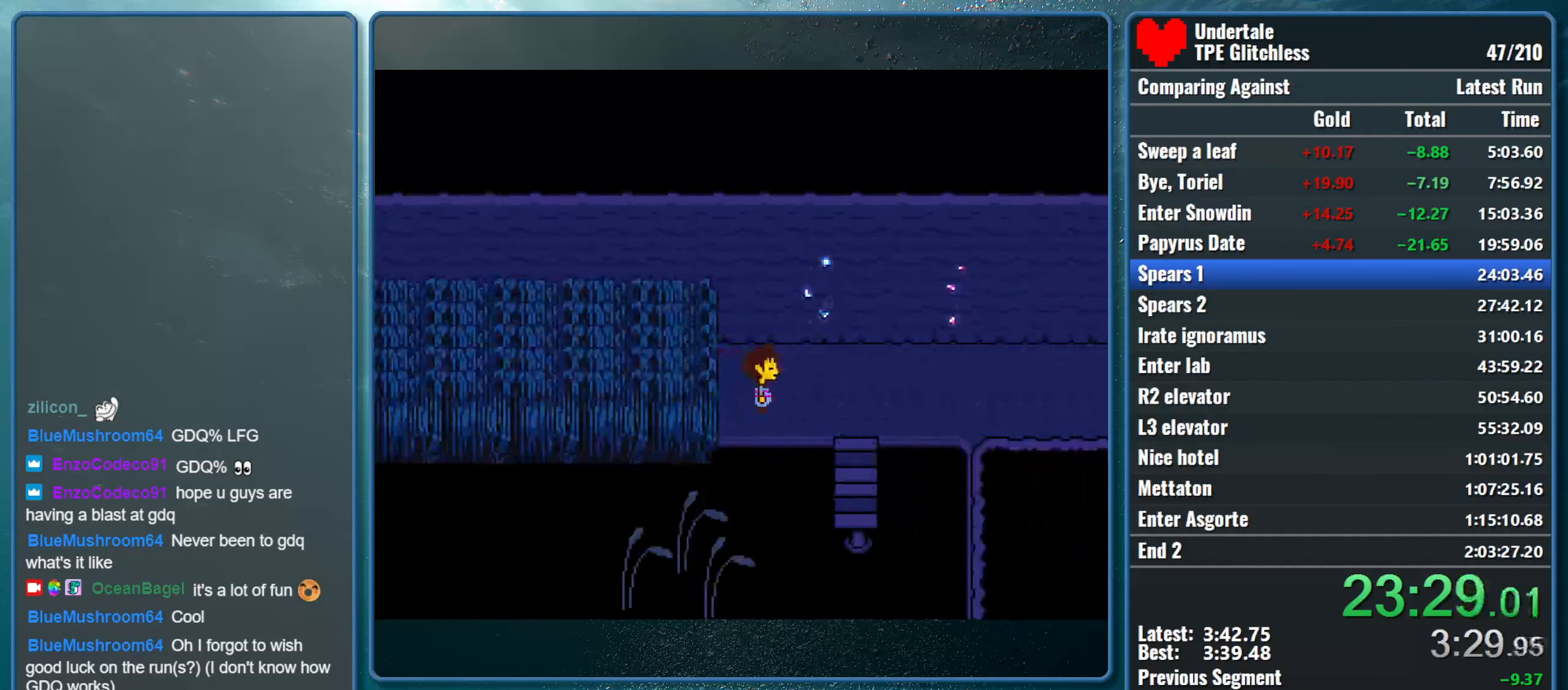
{"keys": ["right"], "events": []}
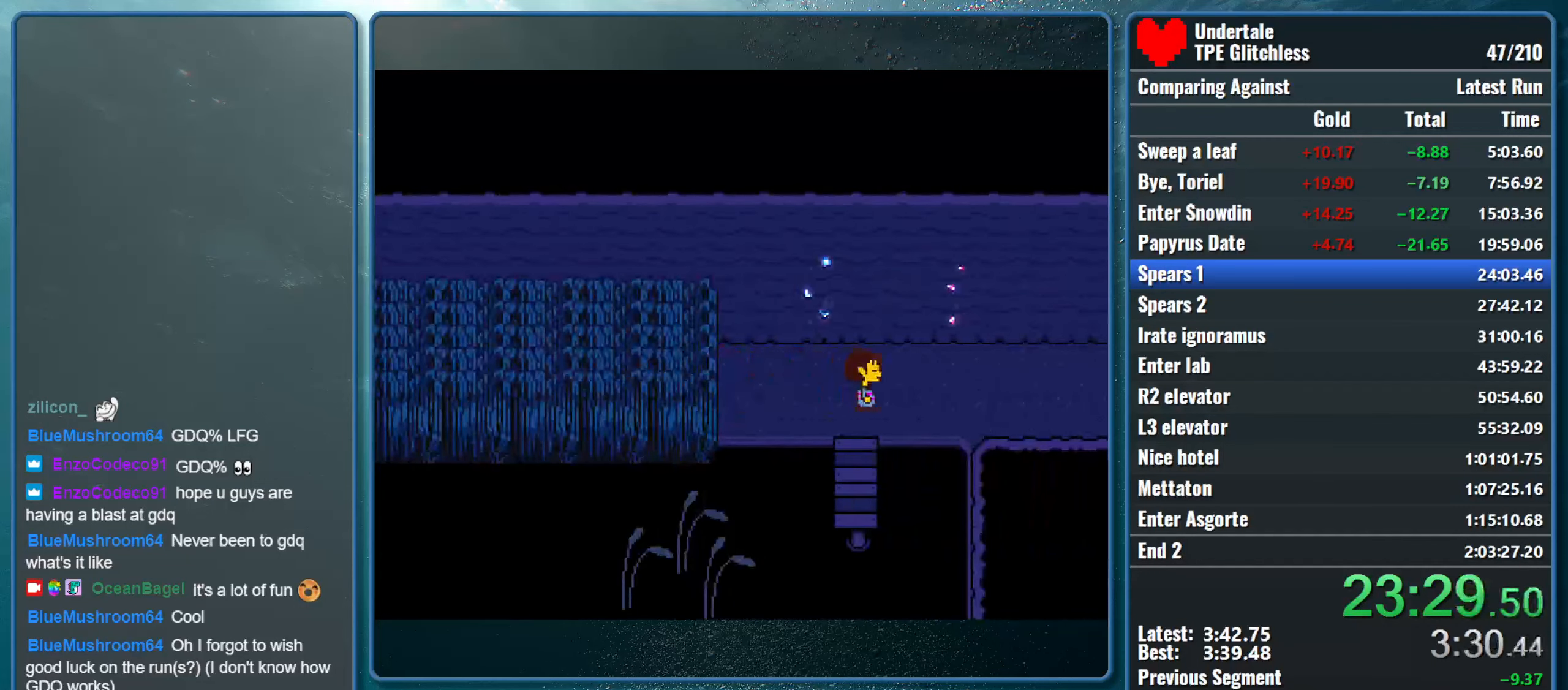
{"keys": ["right"], "events": []}
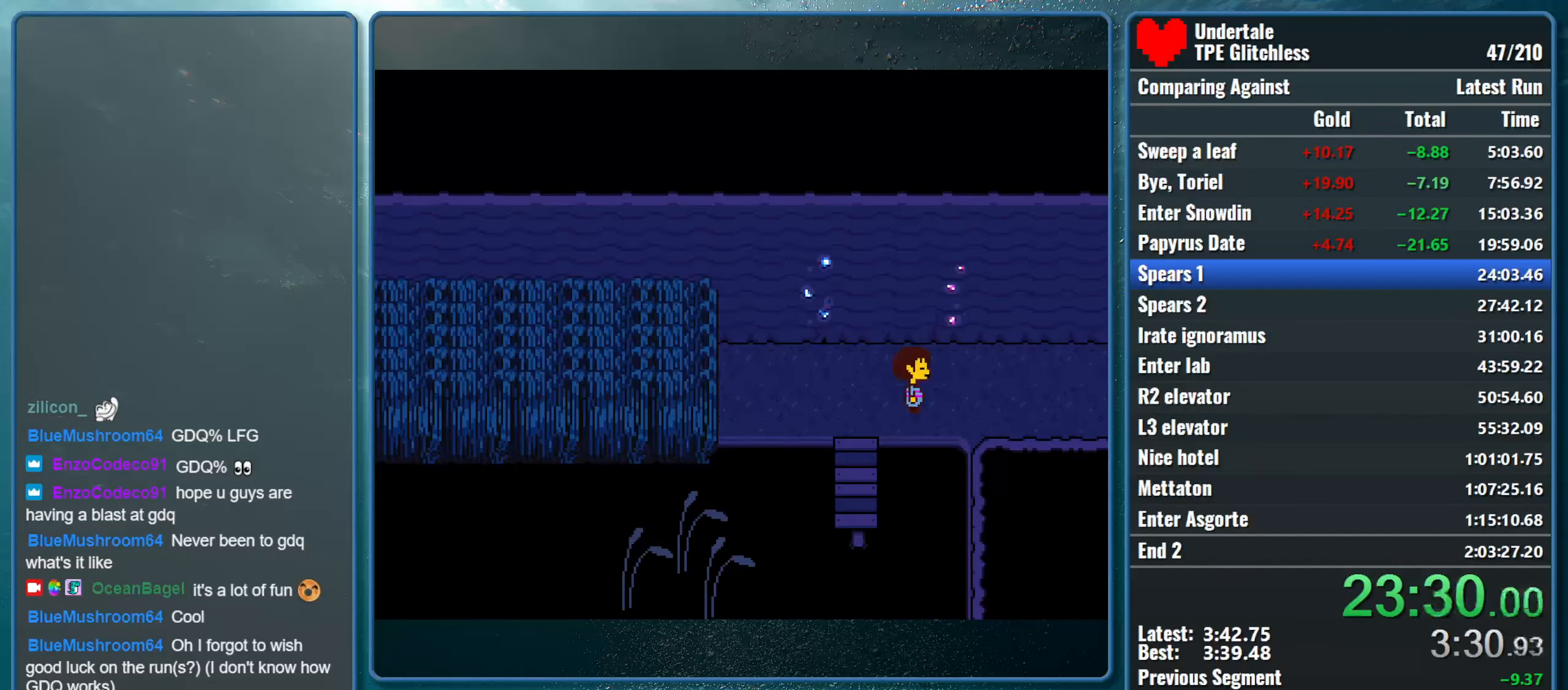
{"keys": ["right"], "events": []}
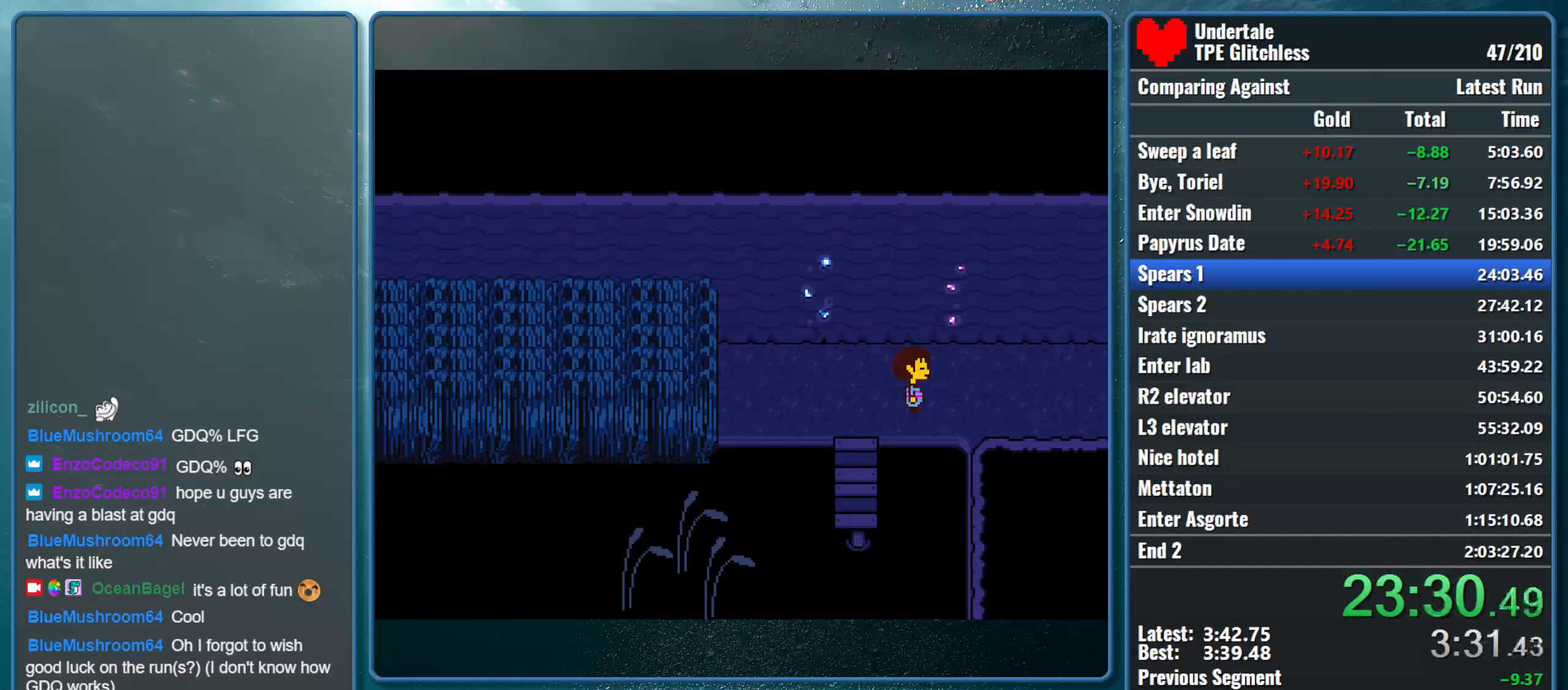
{"keys": ["right"], "events": []}
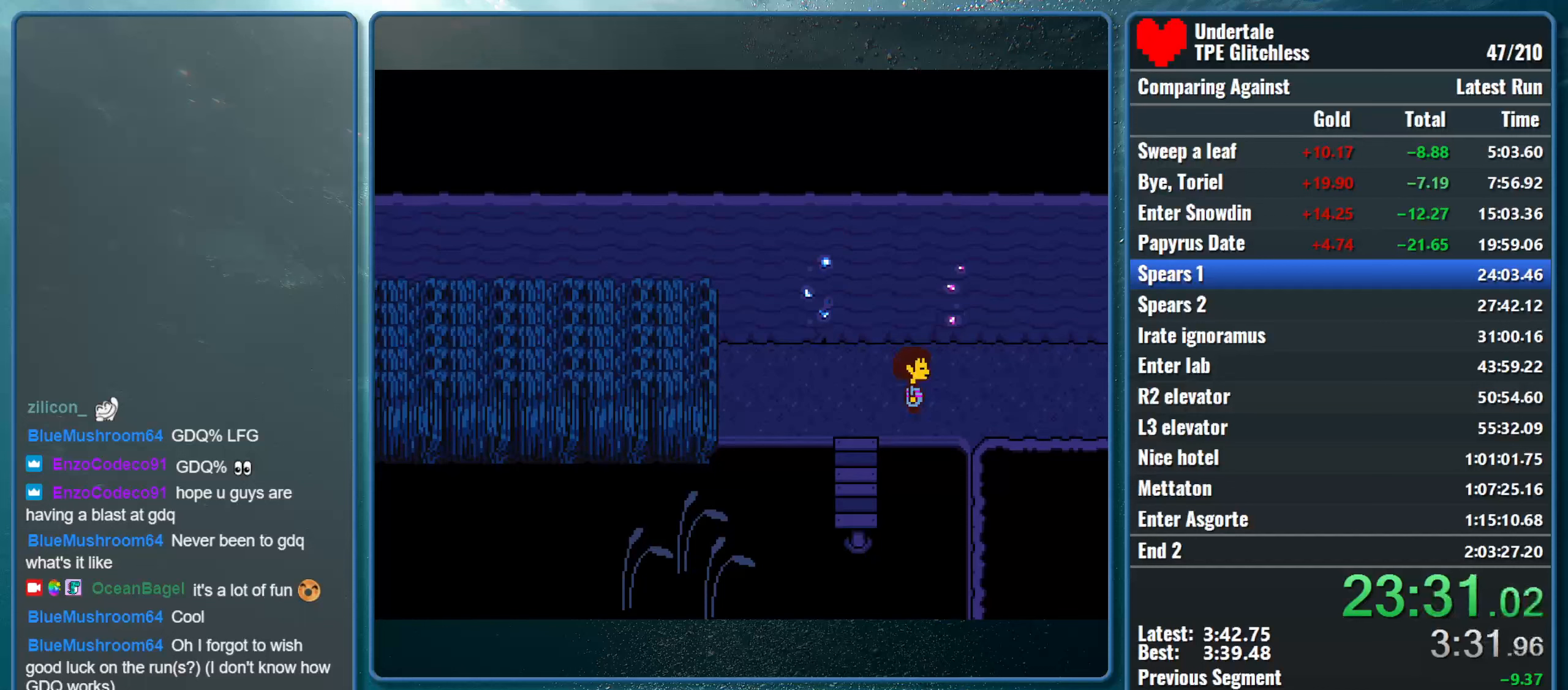
{"keys": ["right"], "events": []}
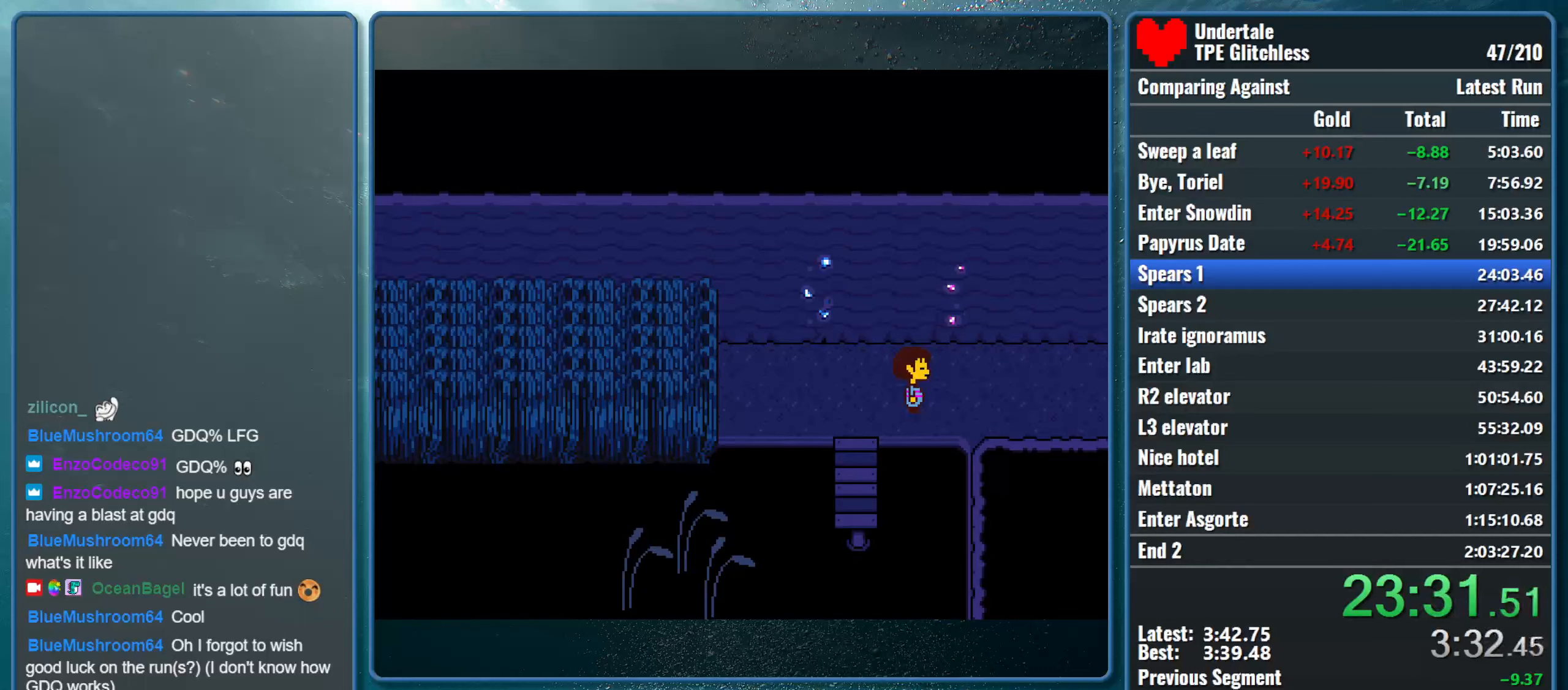
{"keys": ["right"], "events": []}
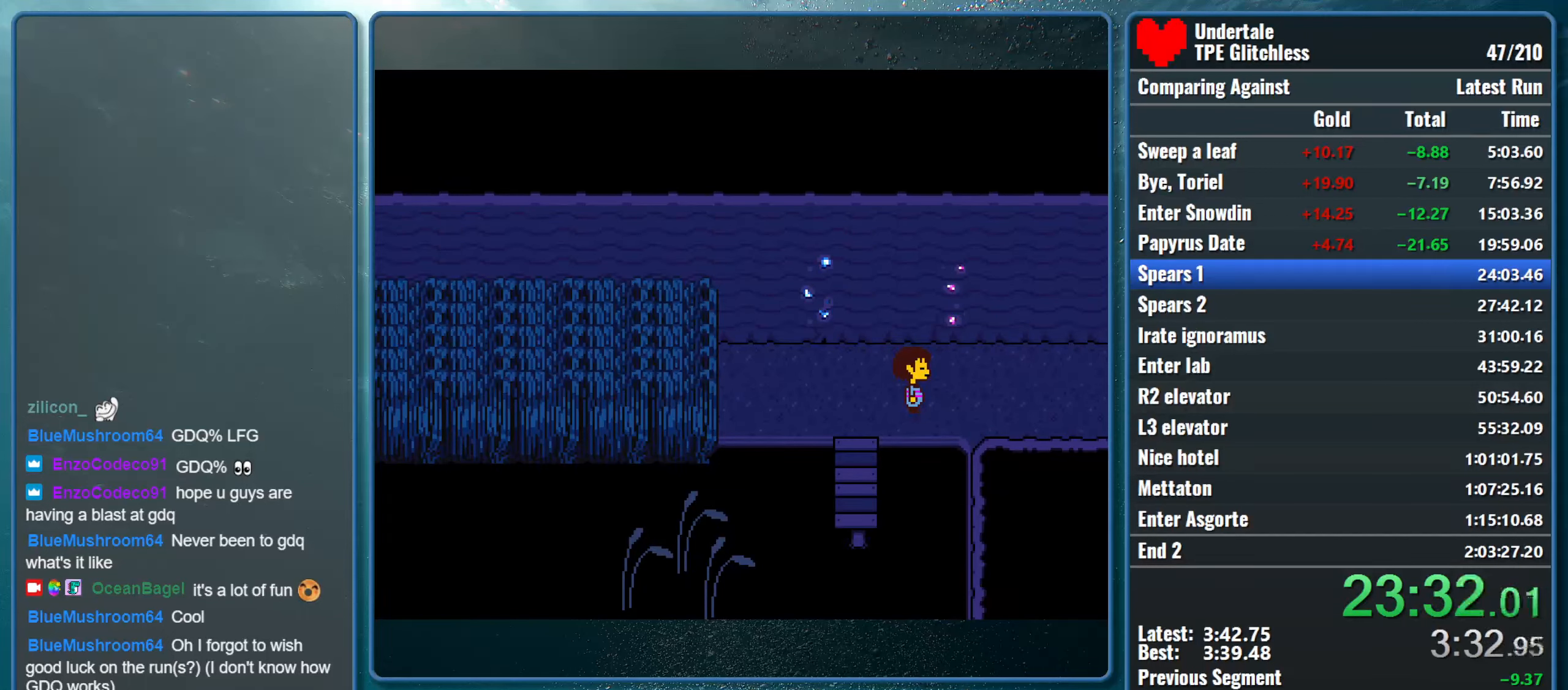
{"keys": ["right"], "events": []}
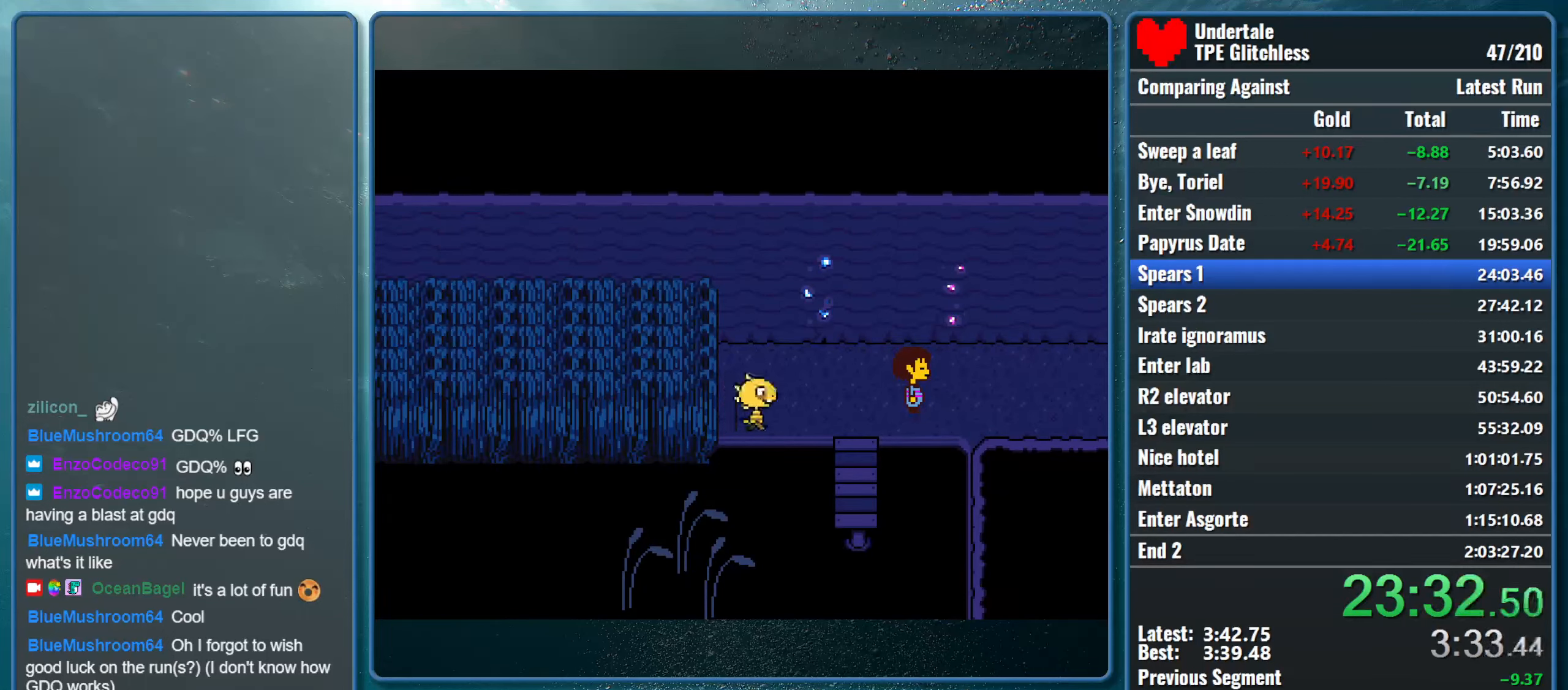
{"keys": ["right"], "events": []}
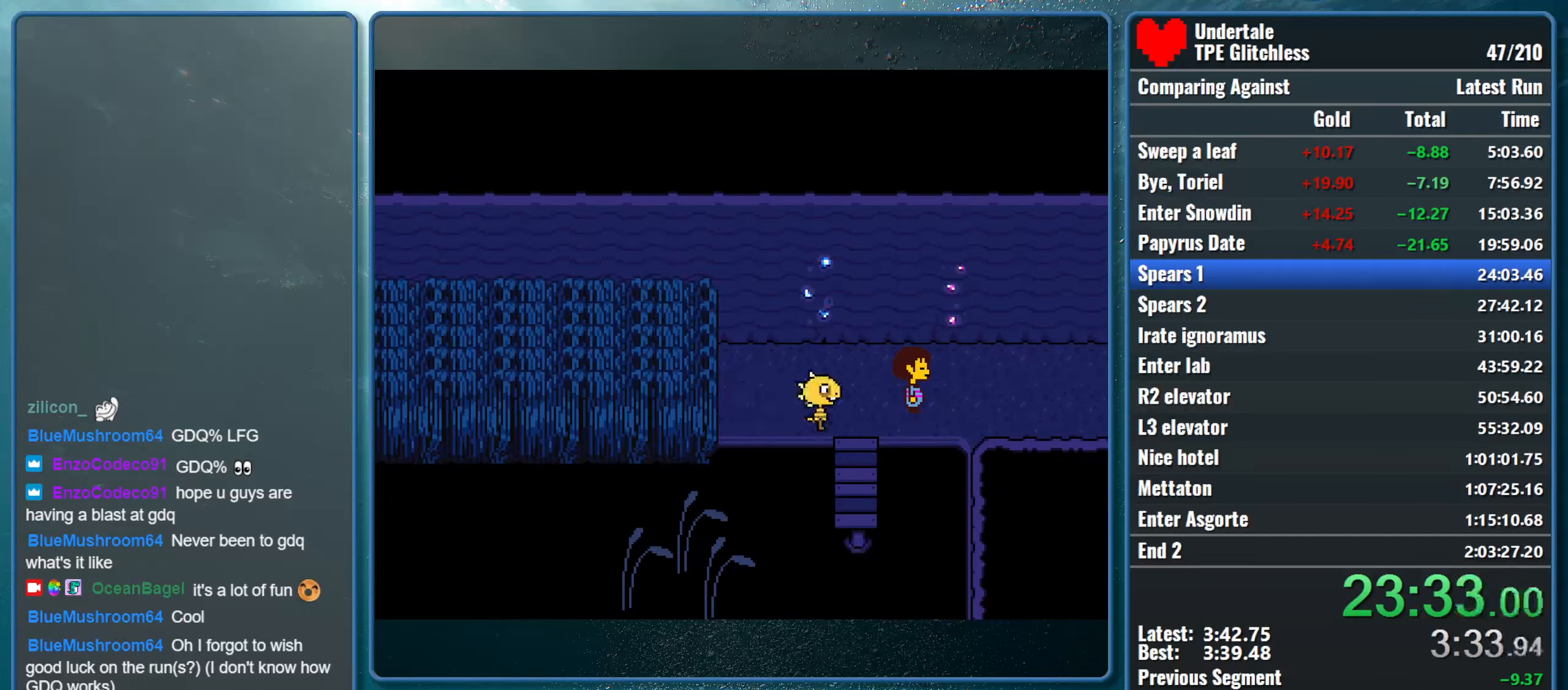
{"keys": ["right"], "events": []}
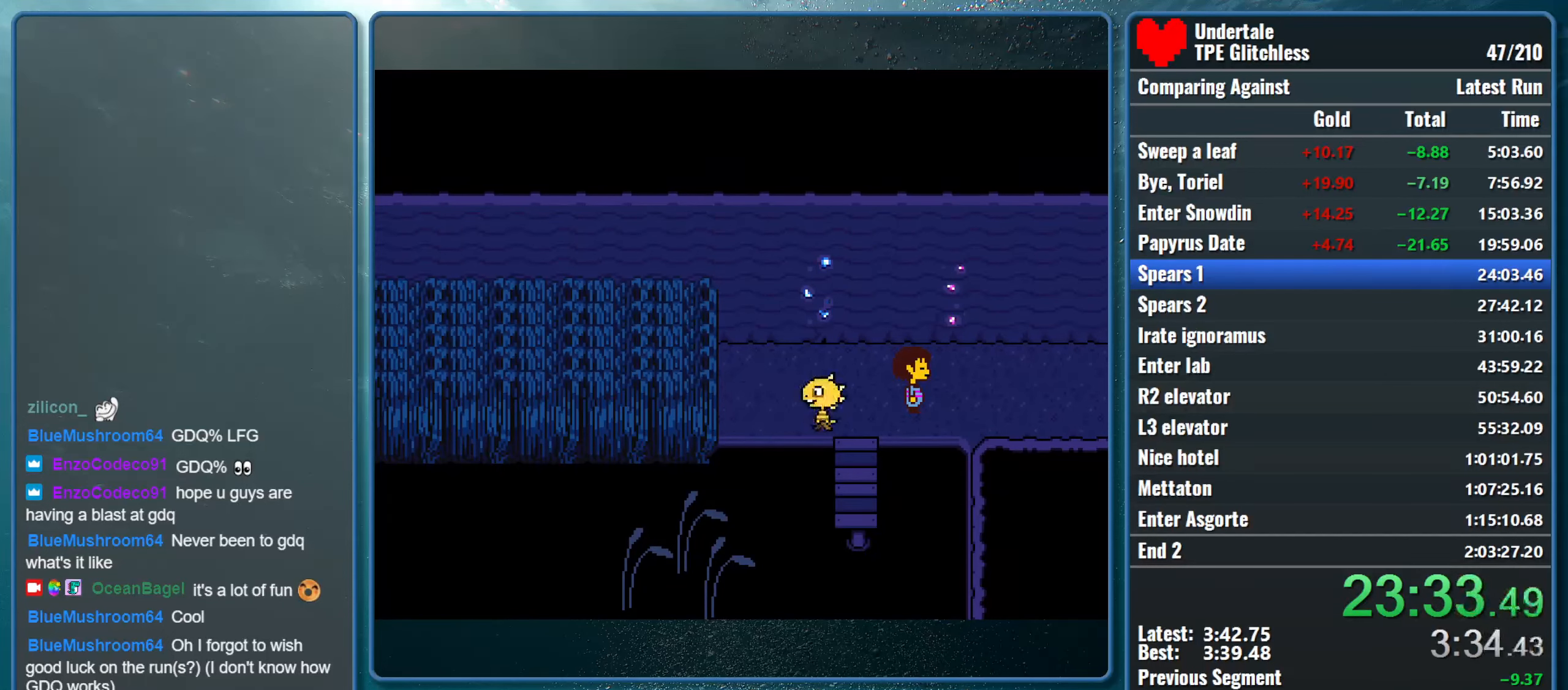
{"keys": ["return", "right", "shift", "x"], "events": [[167, "shift", "down"], [233, "return", "down"], [267, "x", "down"], [300, "shift", "up"], [300, "z", "down"], [333, "return", "up"], [367, "shift", "down"], [367, "z", "up"], [433, "return", "down"], [433, "x", "up"], [467, "x", "down"]]}
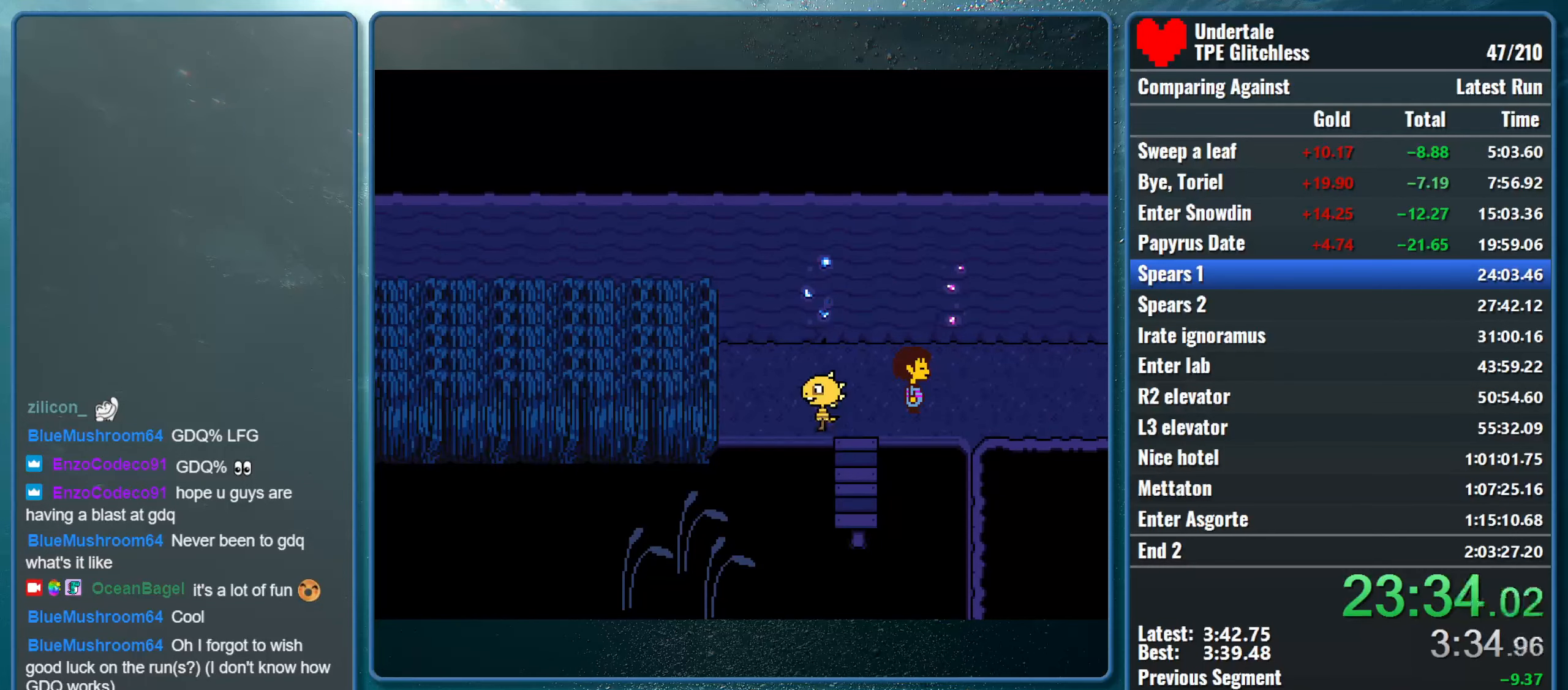
{"keys": ["right", "shift", "x"], "events": [[33, "return", "up"], [33, "shift", "up"], [33, "z", "down"], [100, "shift", "down"], [100, "z", "up"], [133, "return", "down"], [167, "x", "up"], [200, "return", "up"], [200, "x", "down"], [233, "shift", "up"], [233, "z", "down"], [300, "shift", "down"], [300, "z", "up"], [333, "return", "down"], [333, "x", "up"], [400, "return", "up"], [400, "x", "down"], [433, "shift", "up"], [433, "z", "down"], [467, "z", "up"], [500, "shift", "down"]]}
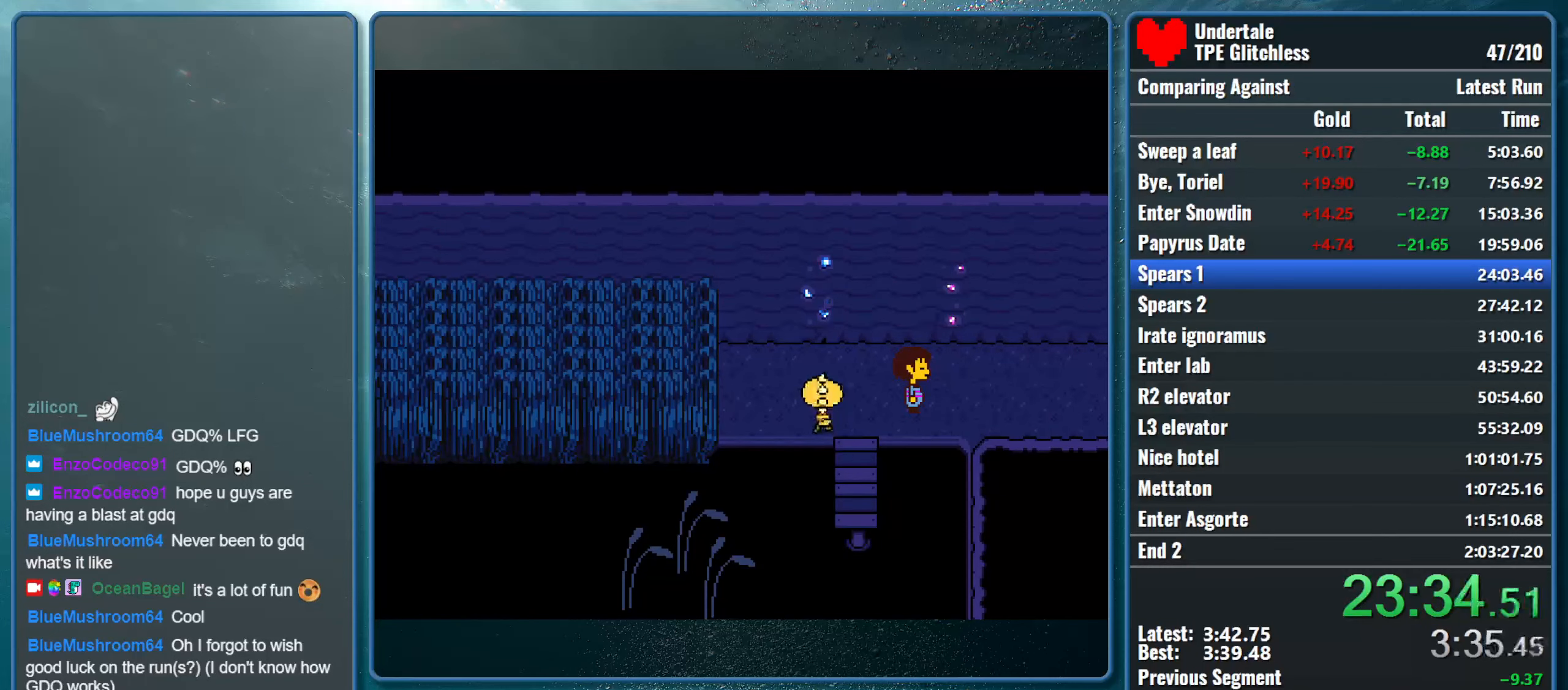
{"keys": ["return", "right", "shift", "x"], "events": [[33, "return", "down"], [33, "x", "up"], [100, "x", "down"], [133, "return", "up"], [133, "shift", "up"], [133, "z", "down"], [167, "z", "up"], [200, "shift", "down"], [233, "x", "up"], [267, "return", "down"], [300, "x", "down"], [333, "return", "up"], [333, "shift", "up"], [333, "z", "down"], [367, "z", "up"], [400, "shift", "down"], [433, "x", "up"], [467, "return", "down"], [500, "x", "down"]]}
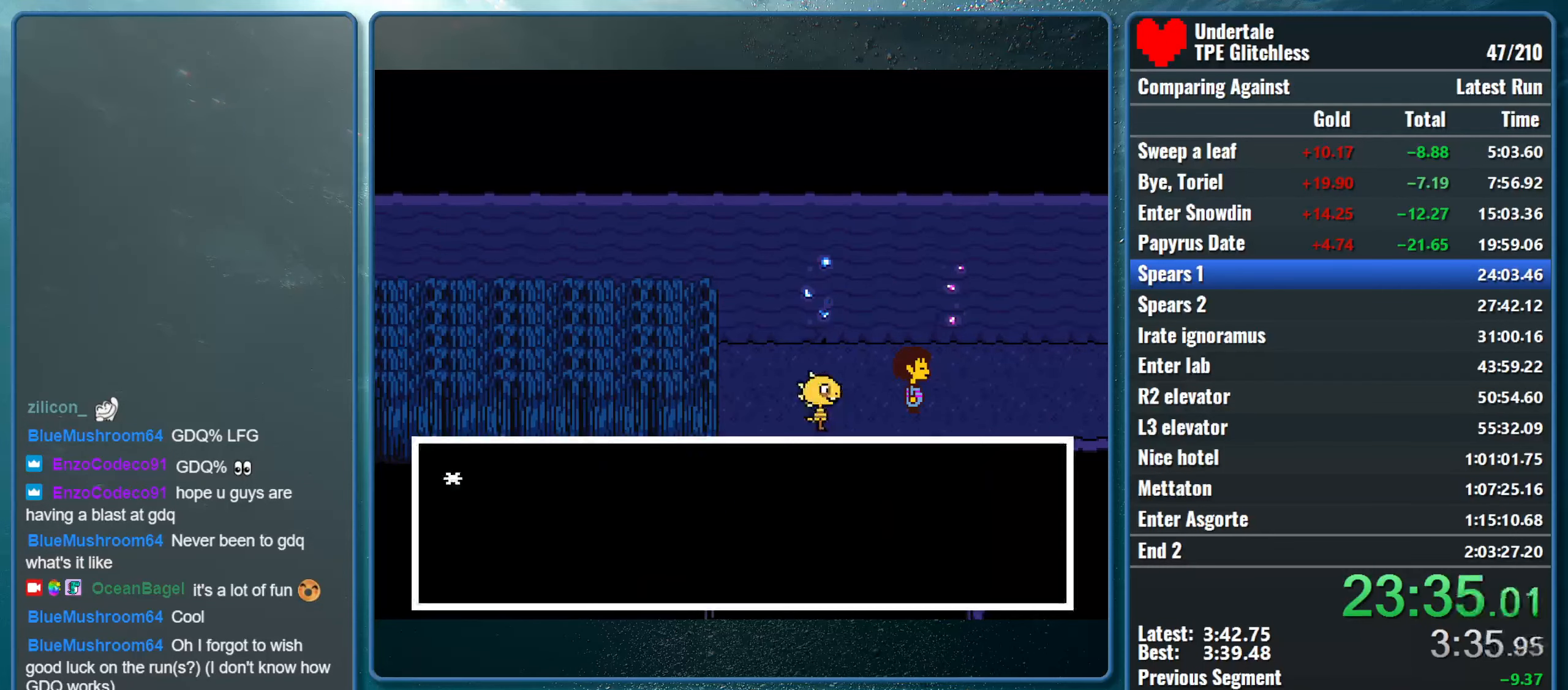
{"keys": ["right", "shift", "x"], "events": [[33, "return", "up"], [33, "shift", "up"], [33, "z", "down"], [67, "z", "up"], [100, "shift", "down"], [133, "return", "down"], [133, "x", "up"], [167, "x", "down"], [200, "return", "up"], [233, "shift", "up"], [233, "z", "down"], [267, "z", "up"], [300, "shift", "down"], [333, "return", "down"], [400, "return", "up"], [400, "z", "down"], [433, "shift", "up"], [467, "shift", "down"], [467, "z", "up"]]}
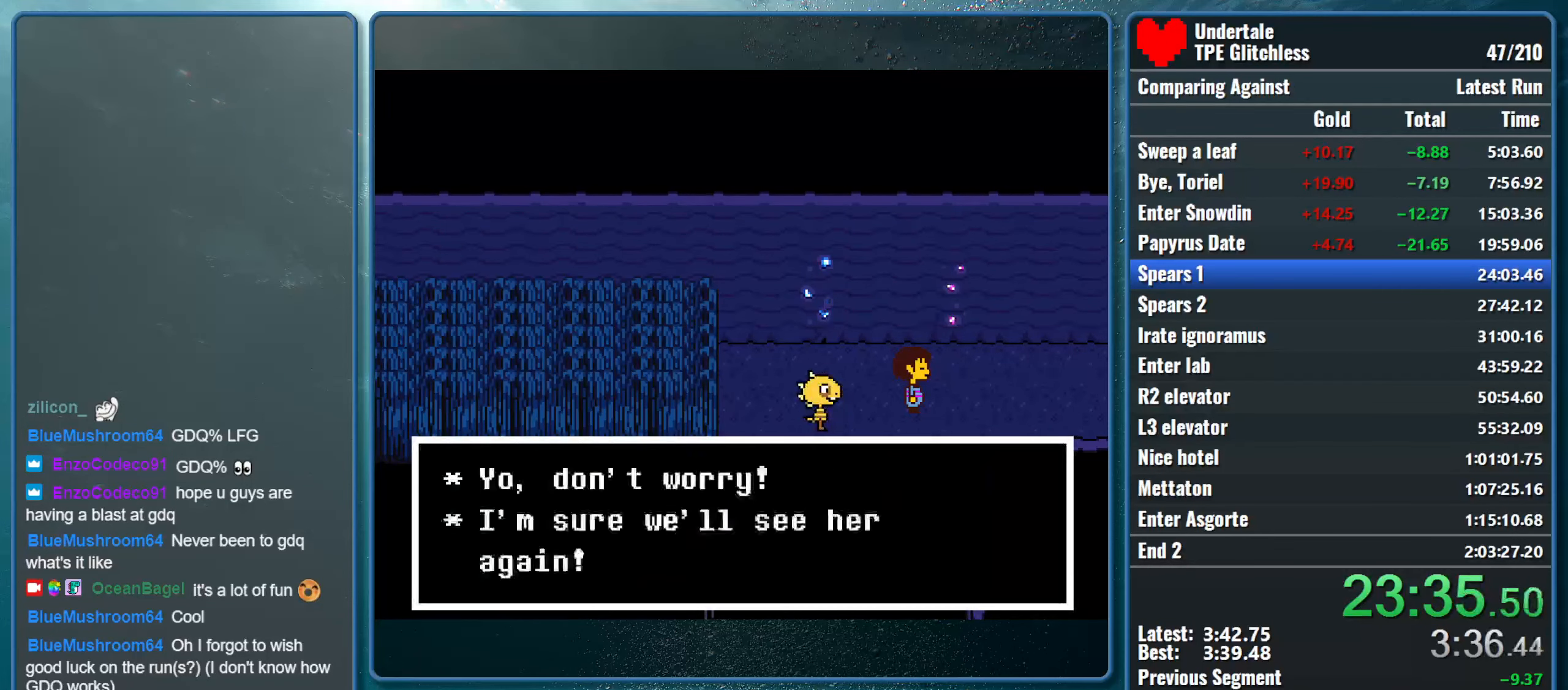
{"keys": ["right"], "events": [[33, "return", "down"], [33, "x", "up"], [67, "x", "down"], [100, "return", "up"], [100, "z", "down"], [133, "shift", "up"], [167, "shift", "down"], [167, "z", "up"], [233, "return", "down"], [233, "x", "up"], [267, "x", "down"], [333, "return", "up"], [333, "shift", "up"], [333, "z", "down"], [366, "z", "up"], [433, "x", "up"]]}
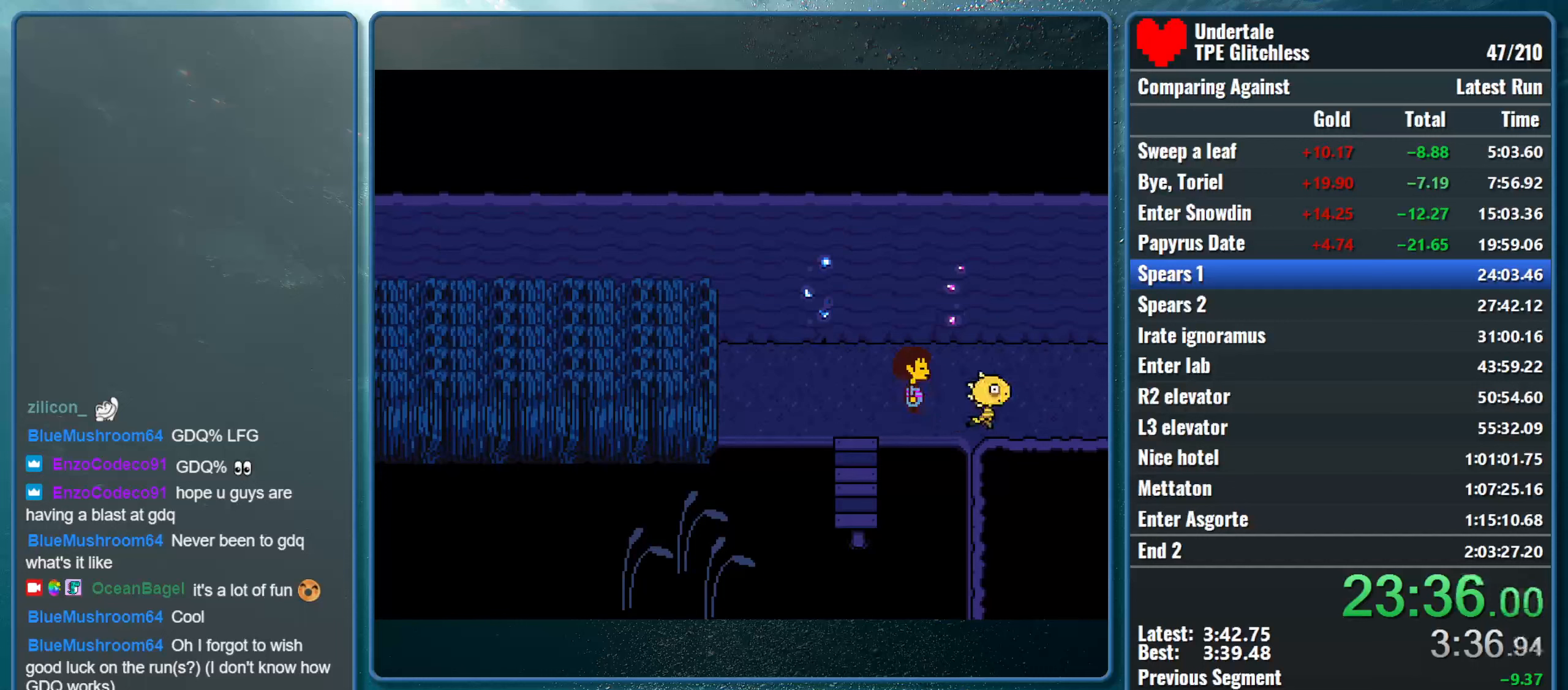
{"keys": ["right"], "events": []}
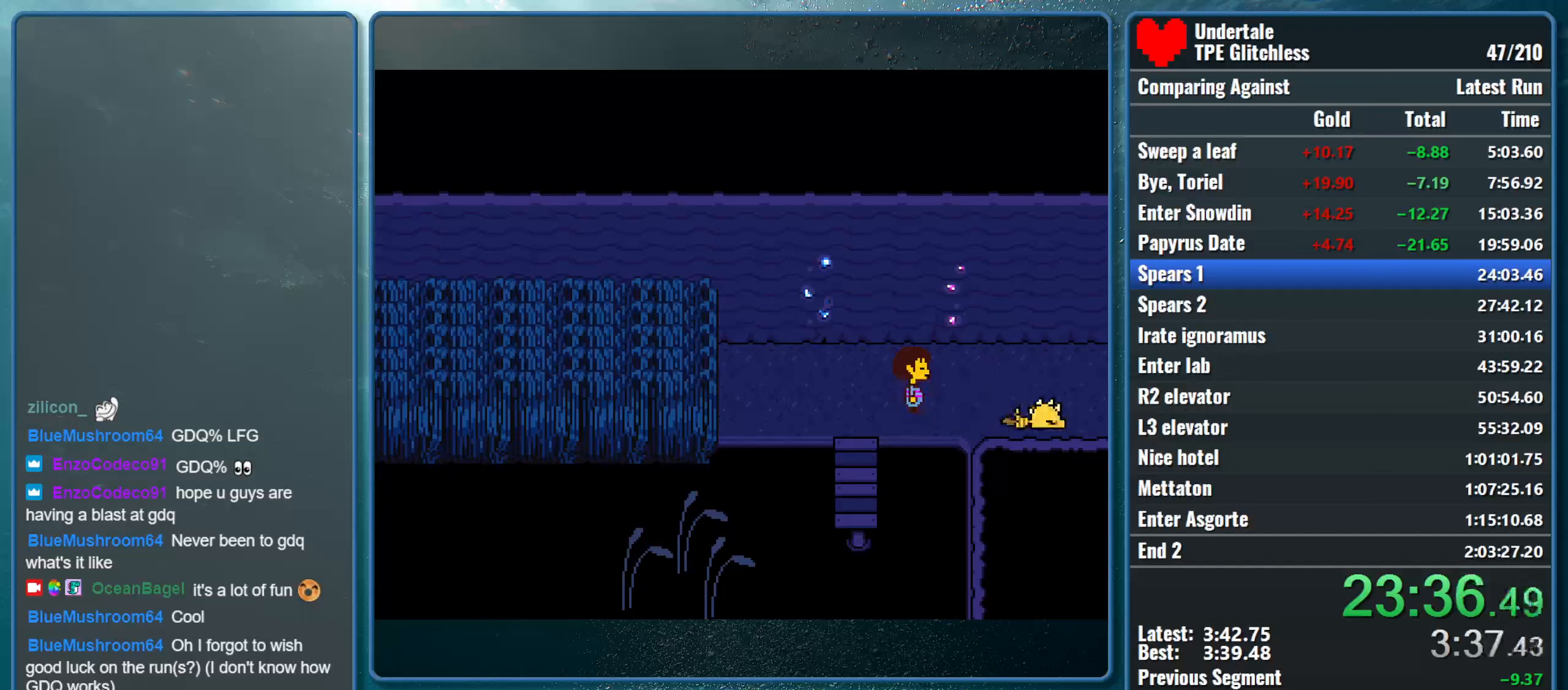
{"keys": ["right"], "events": []}
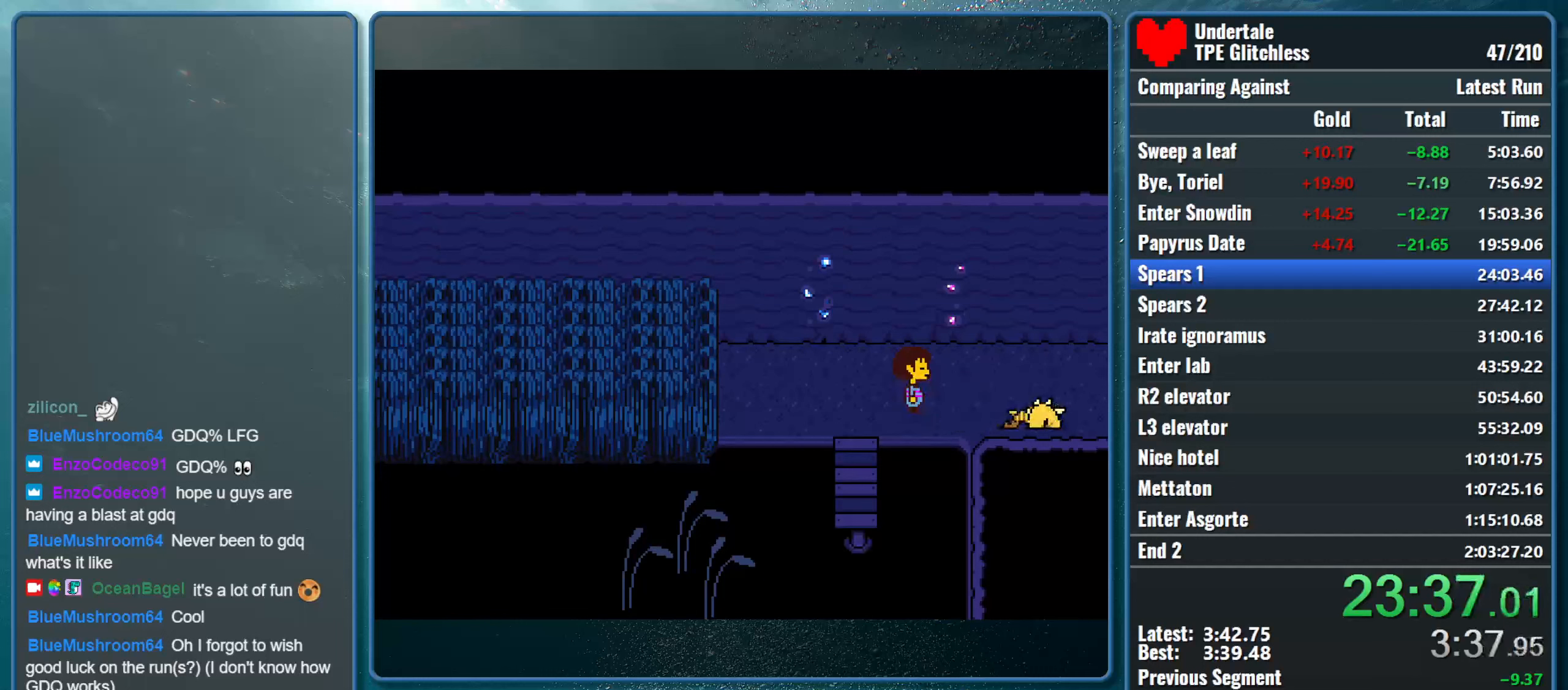
{"keys": ["right"], "events": []}
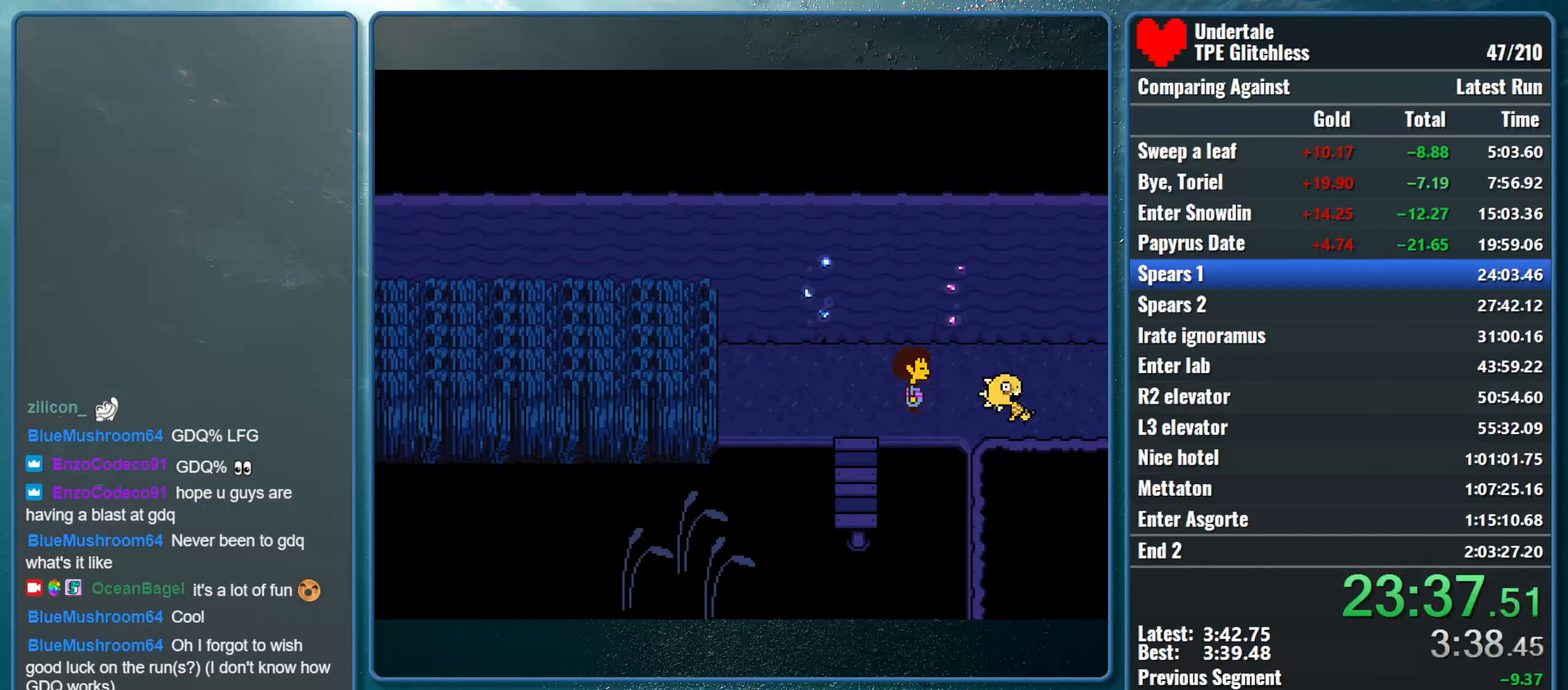
{"keys": ["right"], "events": []}
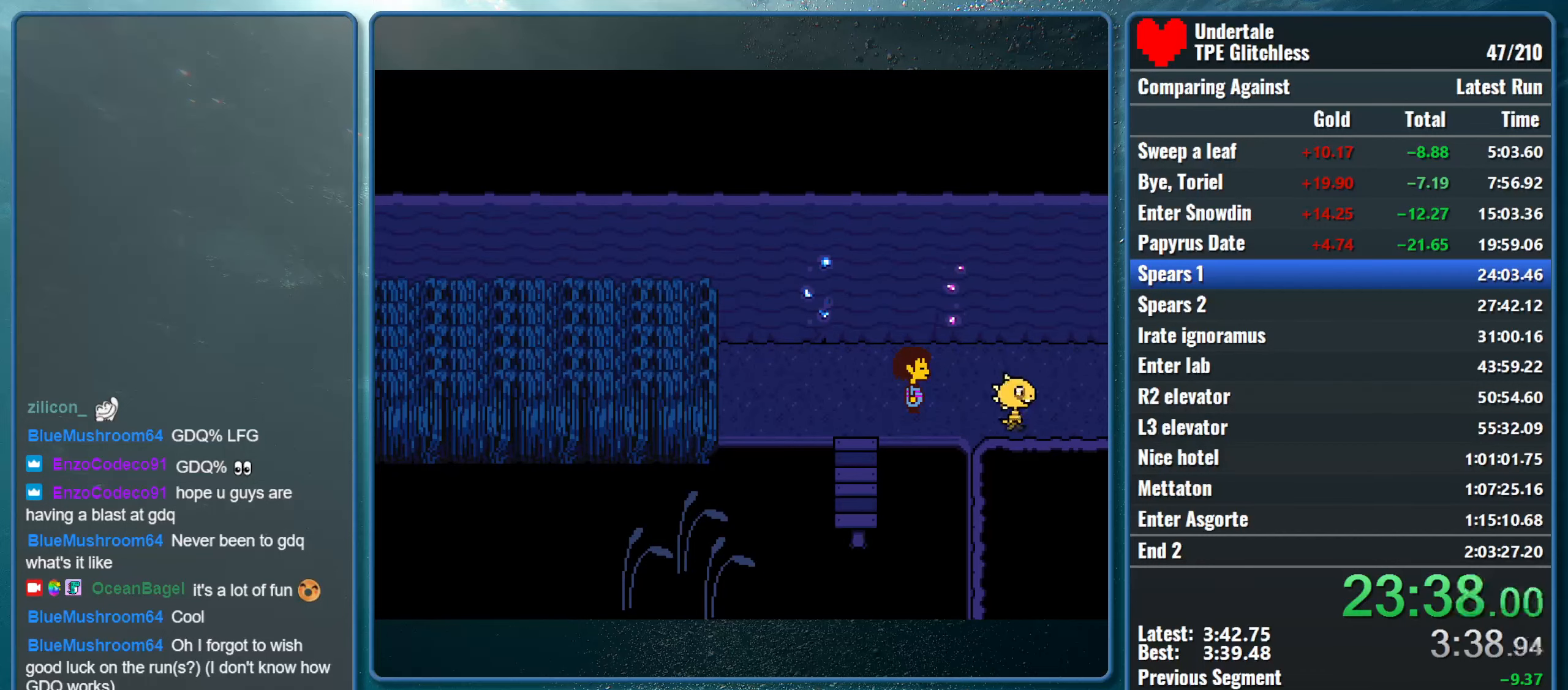
{"keys": ["right"], "events": []}
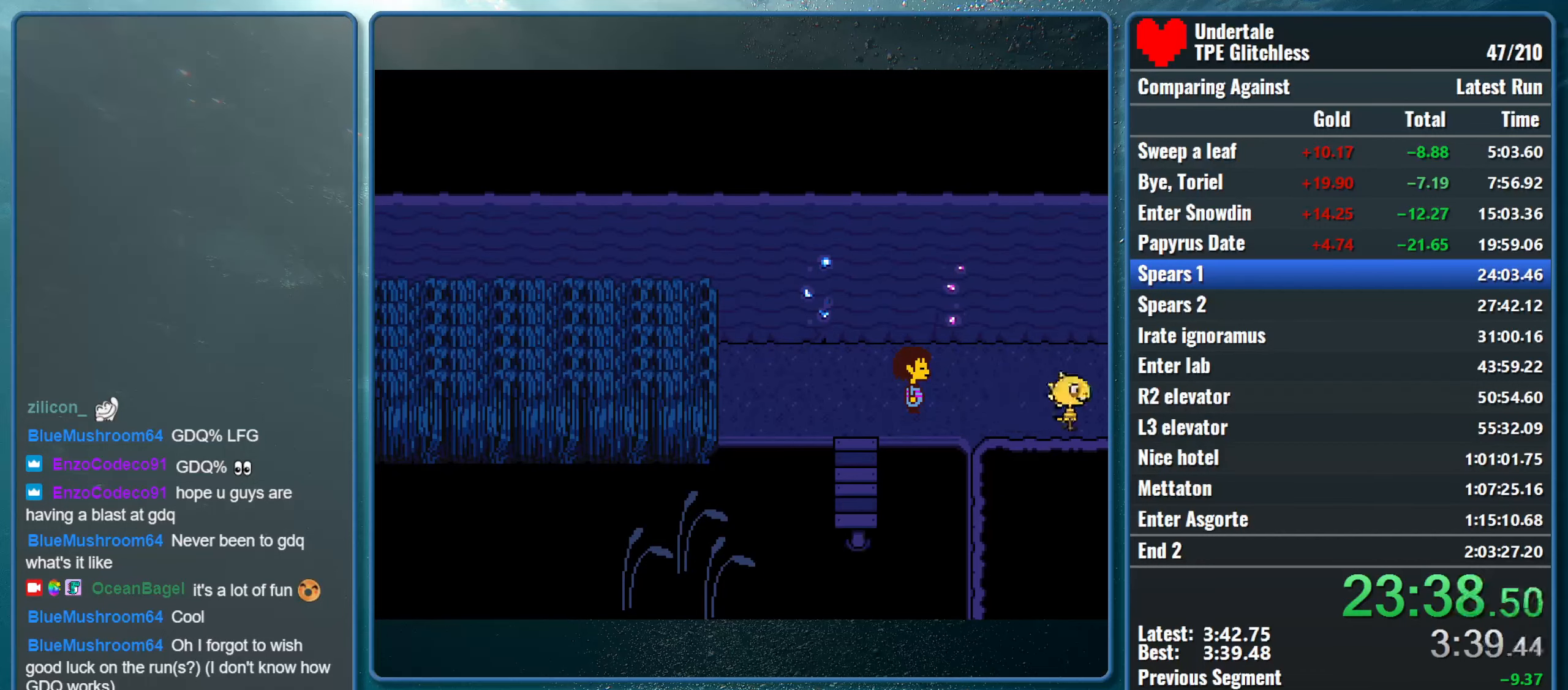
{"keys": ["right"], "events": []}
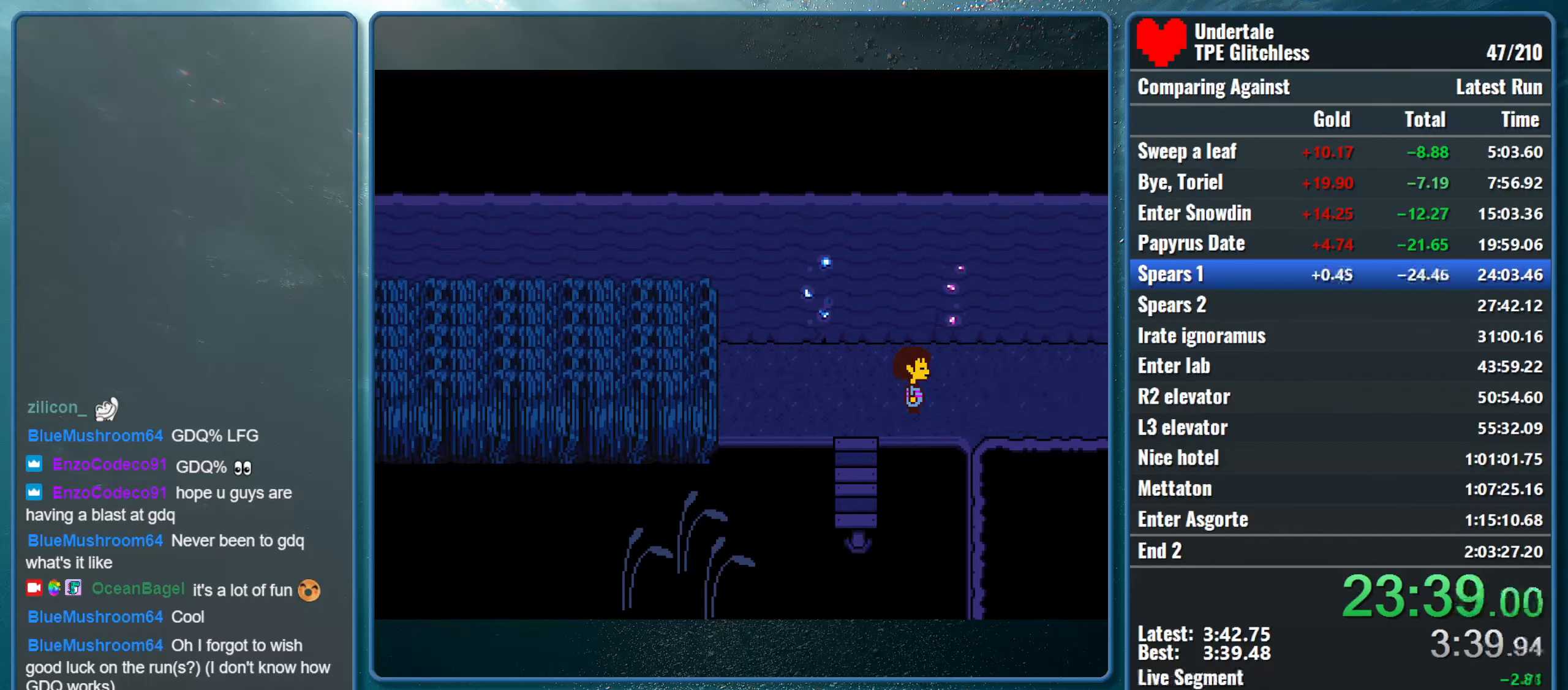
{"keys": ["right"], "events": []}
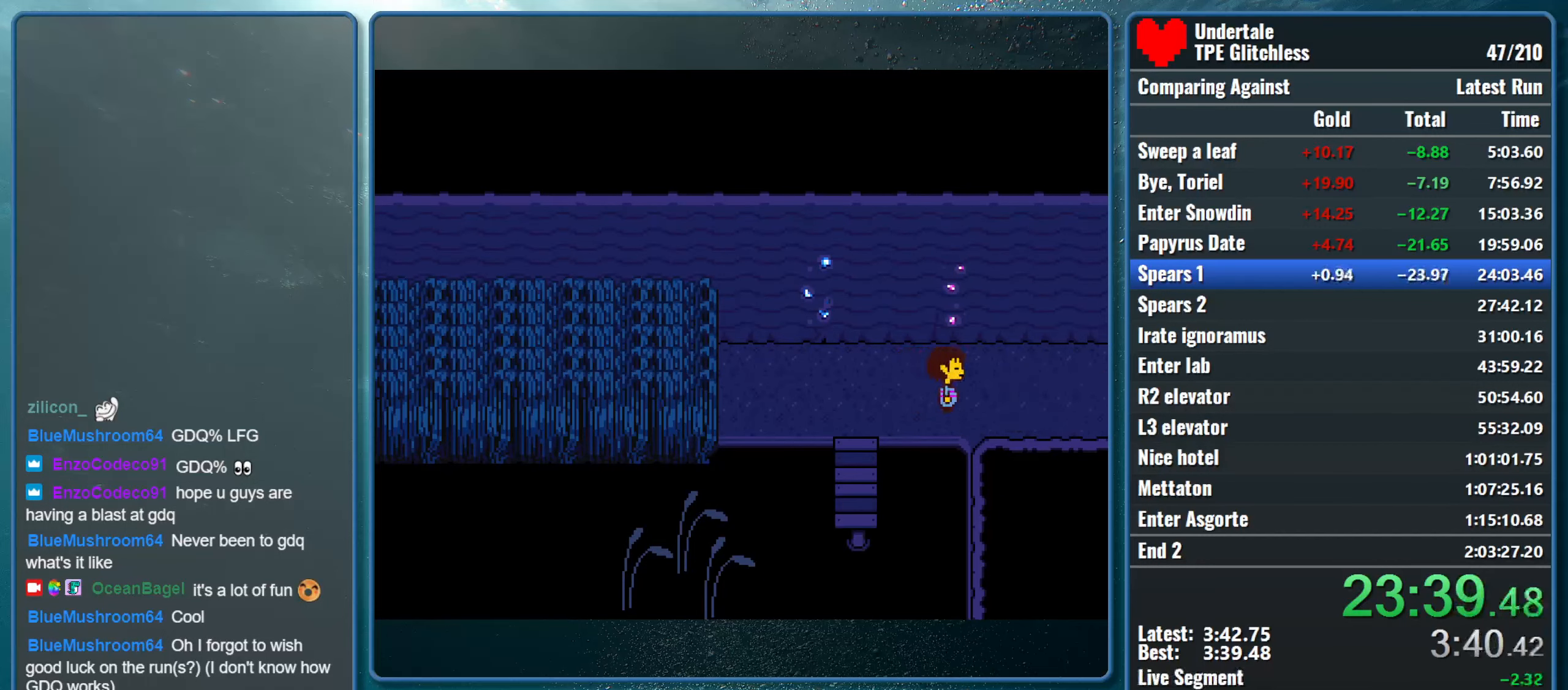
{"keys": ["right"], "events": []}